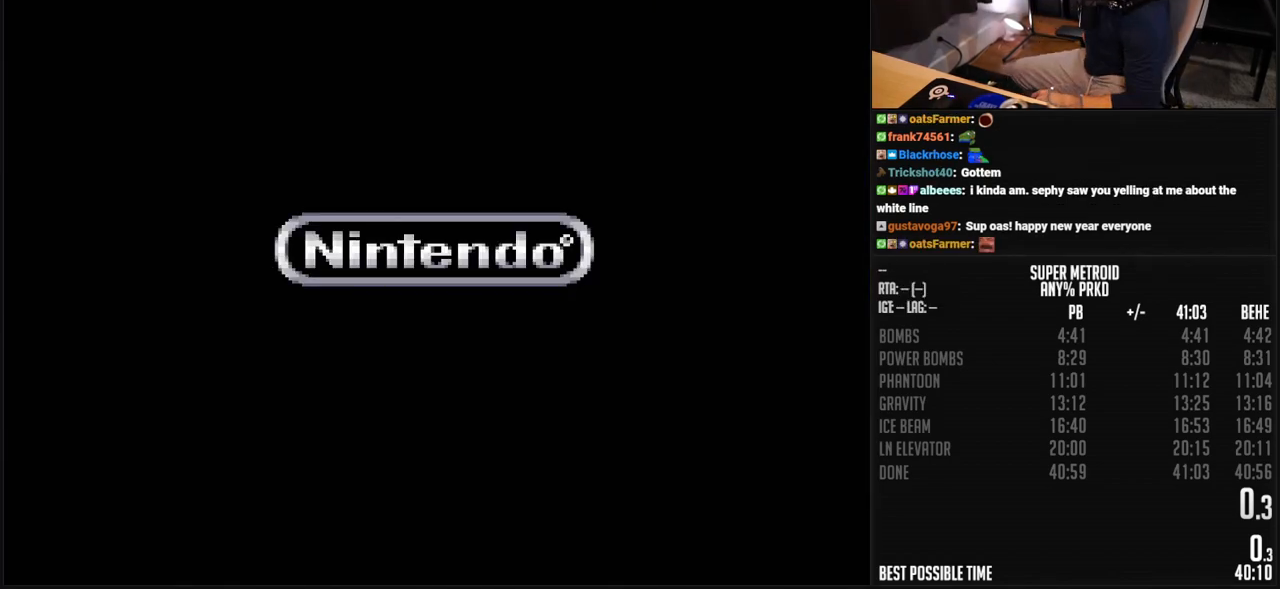
Gameplay with a controller (Nintendo layout); each line is a JSON object with the inputs held at the frame after it. "events" lists button and stick changes between this image and that frame as [ms after this image, input, new state], when the widget could be followed in between. Not read: L3 R3.
{"buttons": [], "events": []}
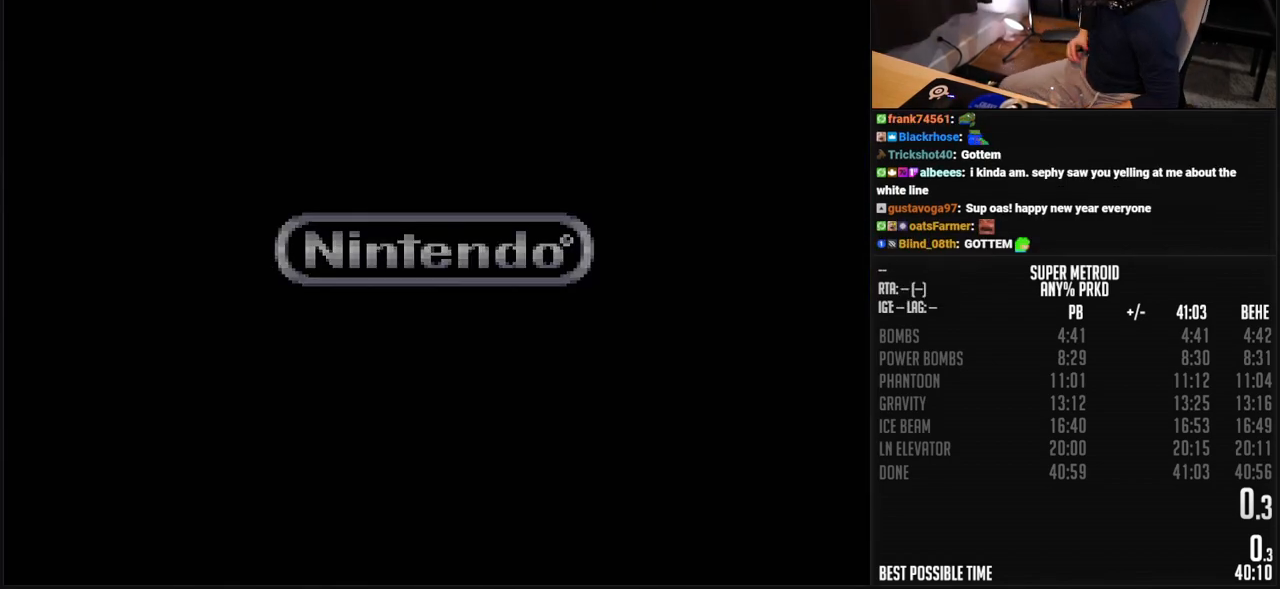
{"buttons": [], "events": []}
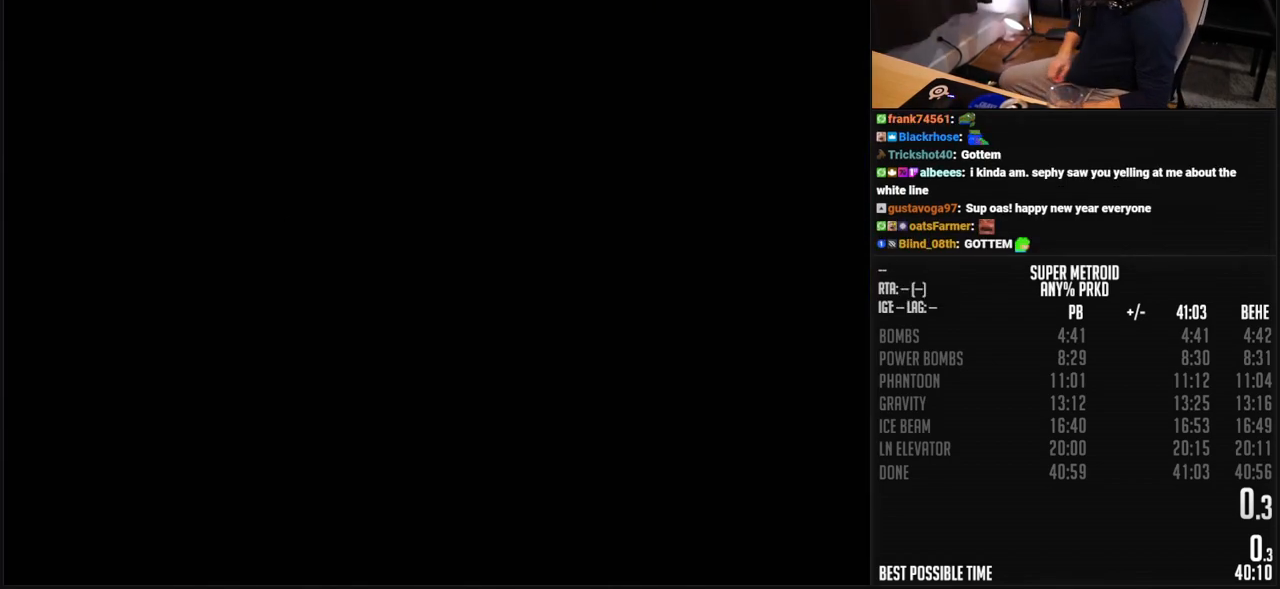
{"buttons": [], "events": []}
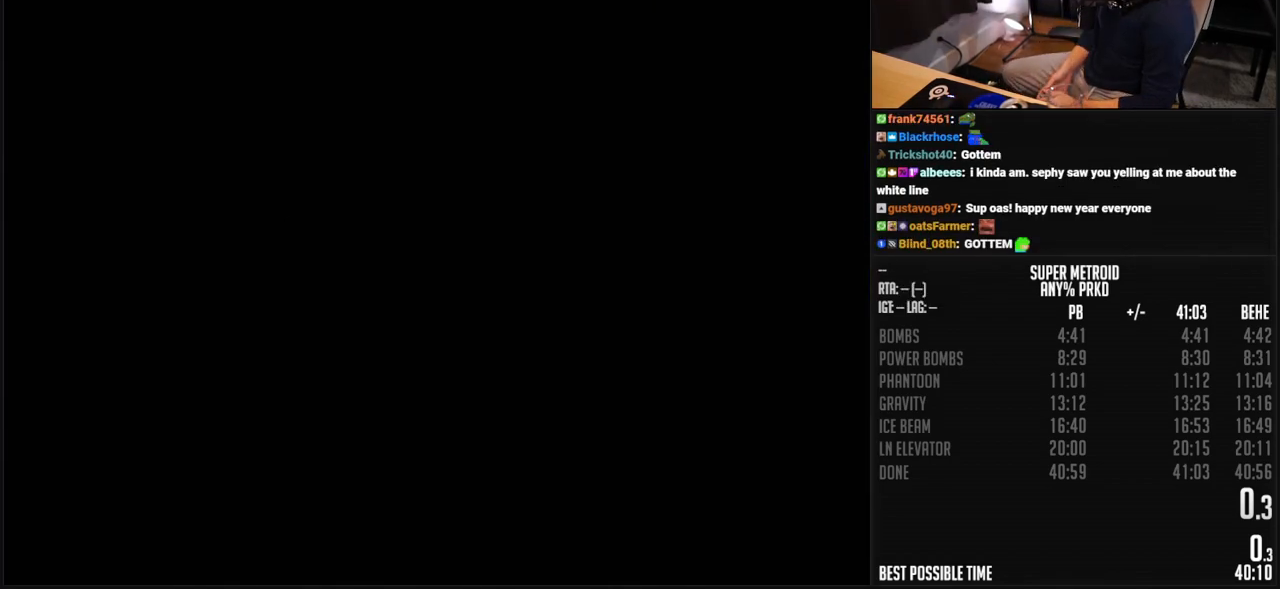
{"buttons": [], "events": []}
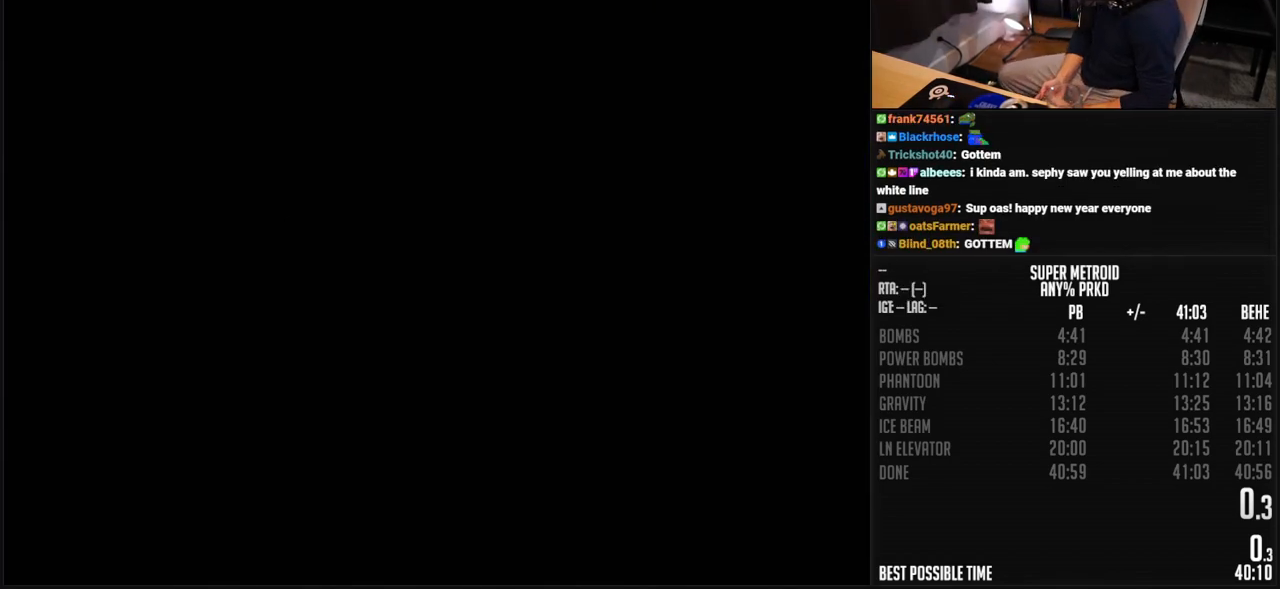
{"buttons": [], "events": []}
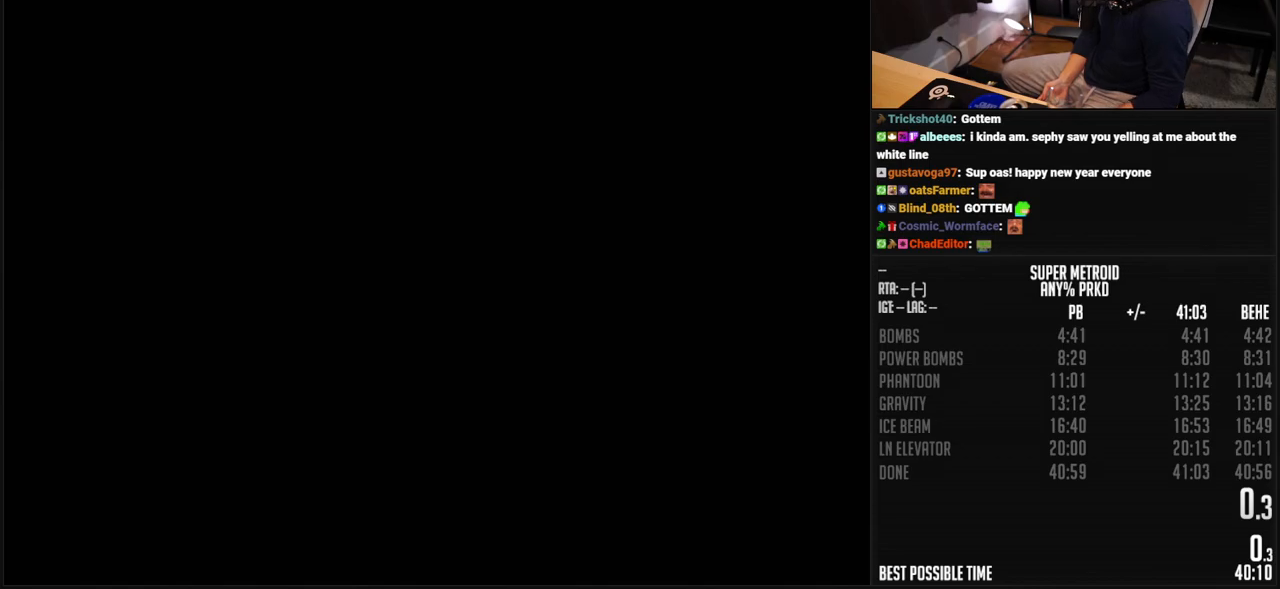
{"buttons": [], "events": [[434, "A", "down"], [484, "A", "up"]]}
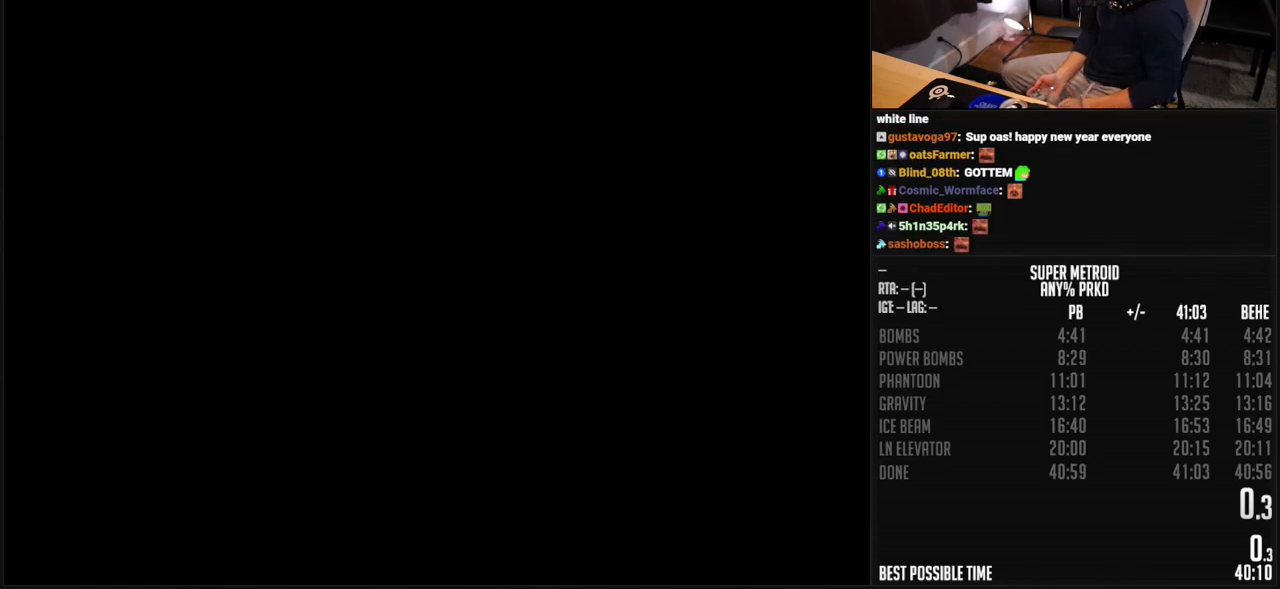
{"buttons": [], "events": []}
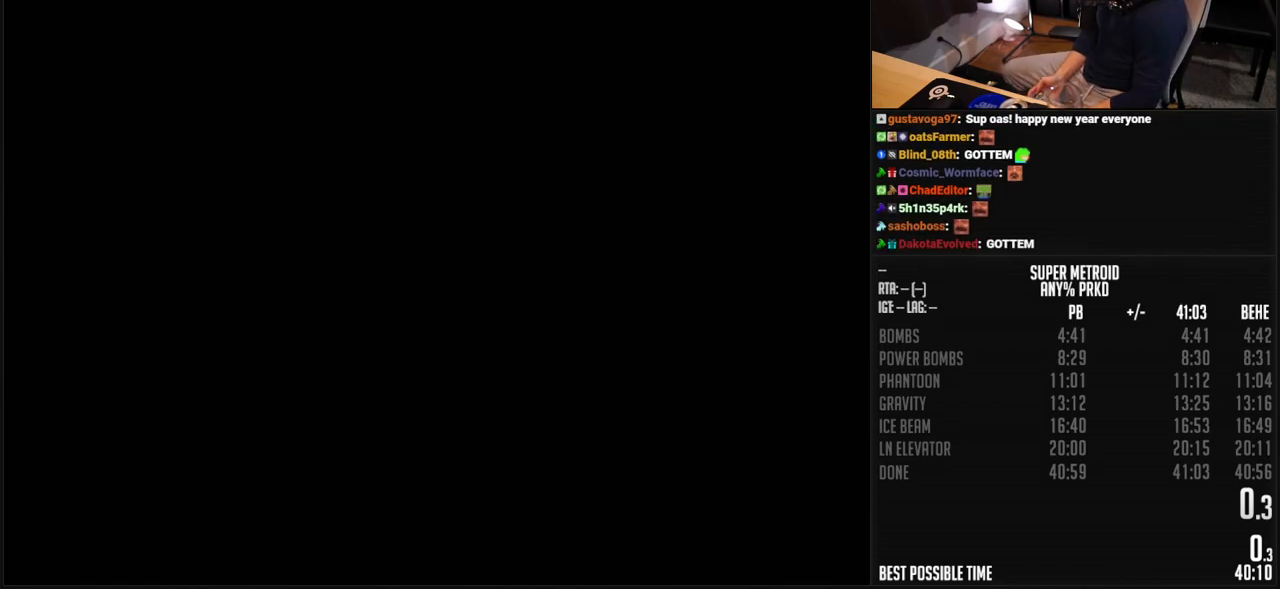
{"buttons": [], "events": [[217, "A", "down"], [250, "A", "up"], [284, "A", "down"], [501, "A", "up"]]}
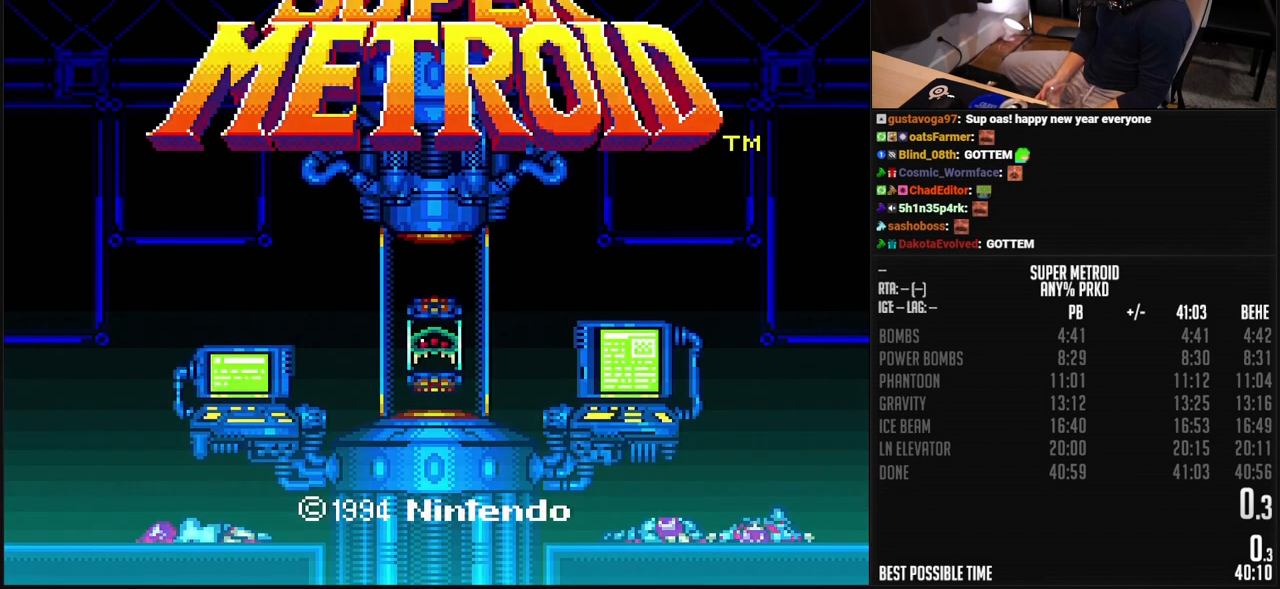
{"buttons": ["A"], "events": [[16, "A", "down"], [67, "A", "up"], [267, "A", "down"], [300, "A", "up"], [367, "A", "down"]]}
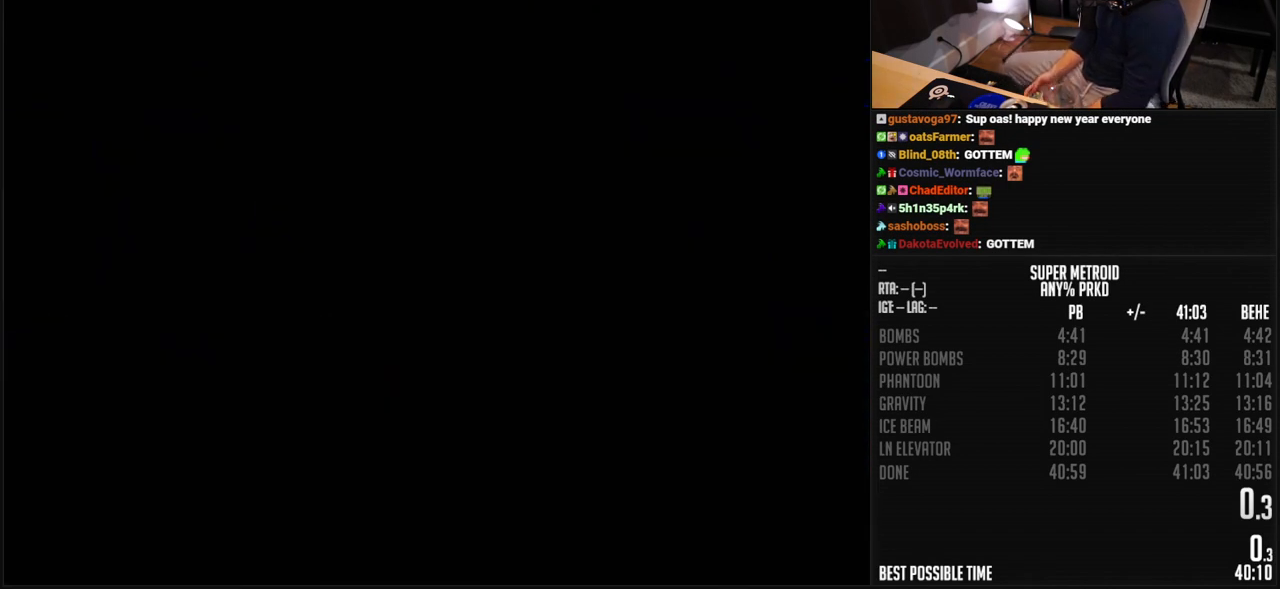
{"buttons": [], "events": [[50, "A", "up"]]}
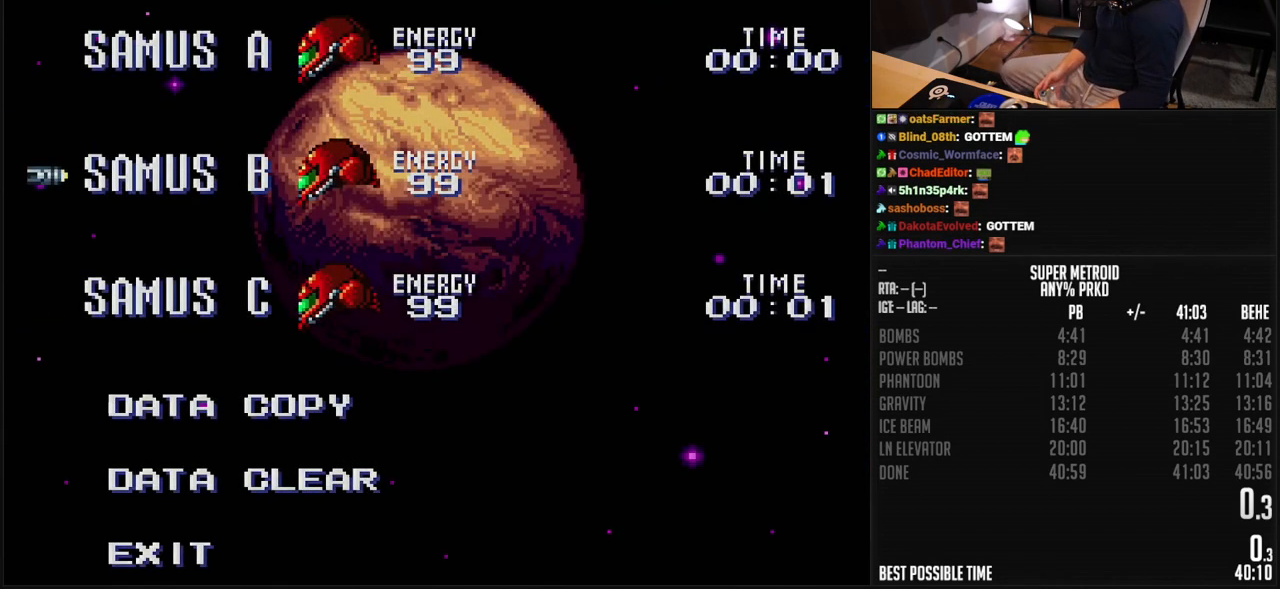
{"buttons": [], "events": [[167, "DPAD_DOWN", "down"], [351, "DPAD_DOWN", "up"], [367, "A", "down"], [451, "A", "up"]]}
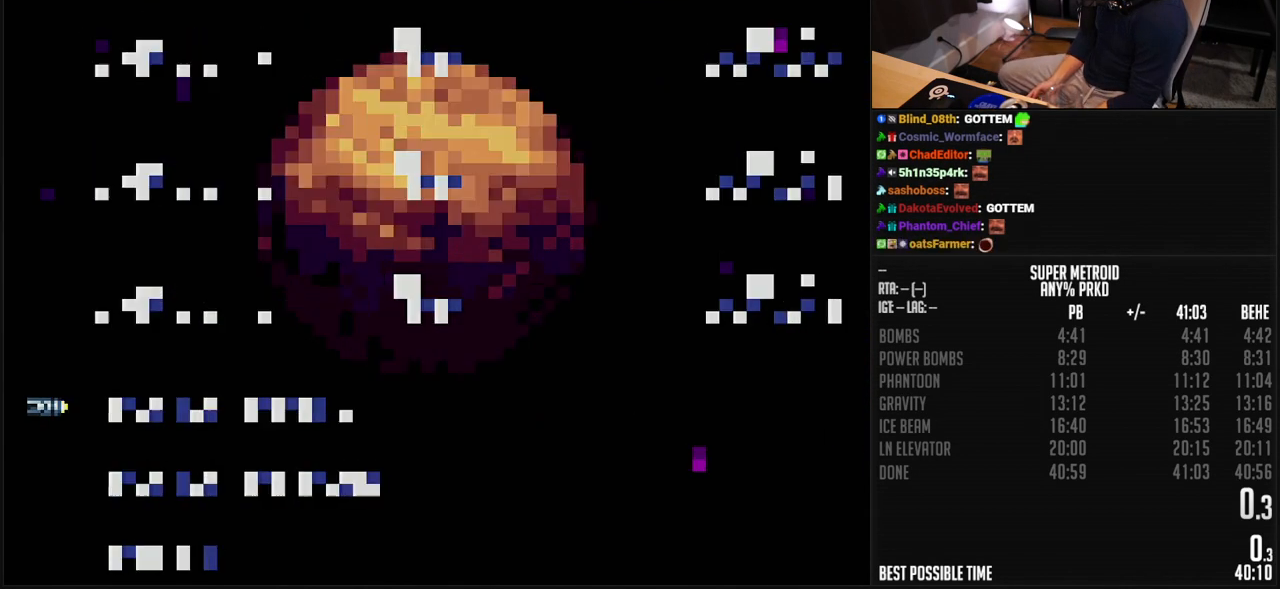
{"buttons": ["A"], "events": [[117, "A", "down"], [150, "A", "up"], [200, "A", "down"], [384, "A", "up"], [484, "A", "down"]]}
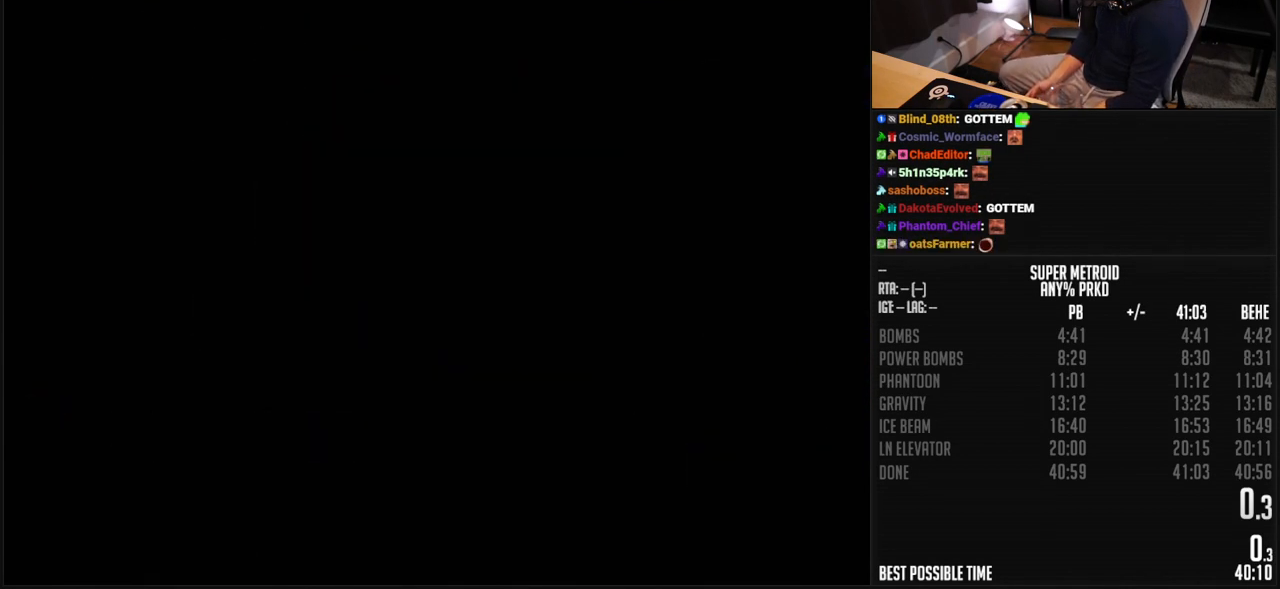
{"buttons": [], "events": [[167, "A", "up"], [201, "A", "down"], [267, "A", "up"], [451, "A", "down"], [501, "A", "up"]]}
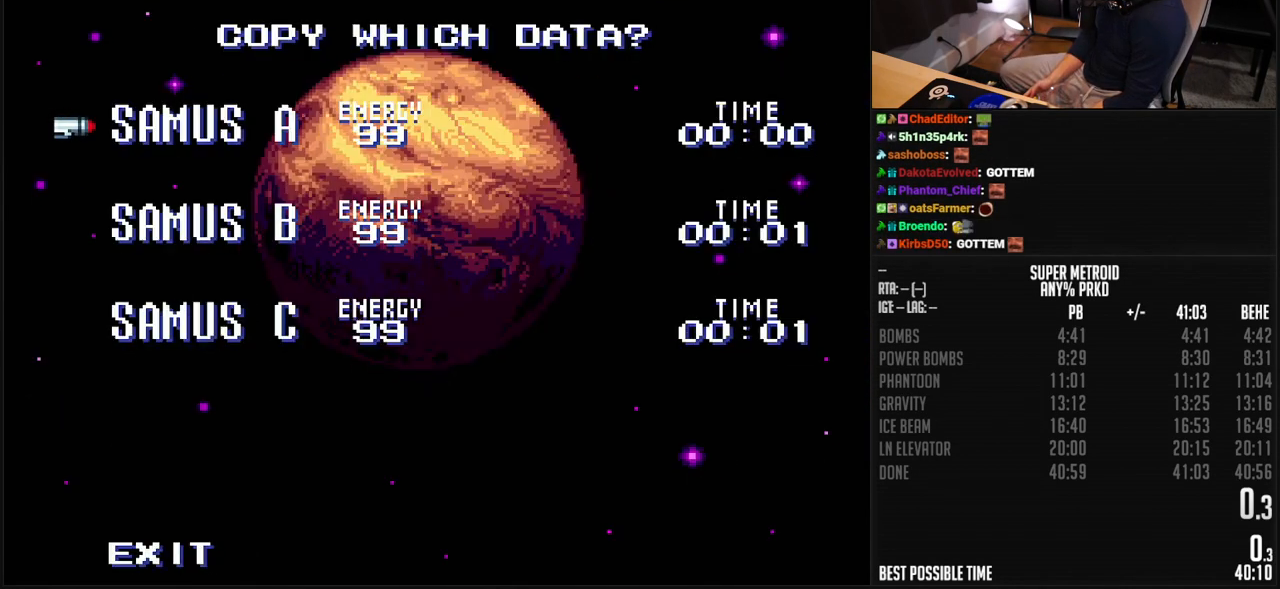
{"buttons": [], "events": [[50, "A", "down"], [268, "A", "up"], [301, "A", "down"], [485, "A", "up"]]}
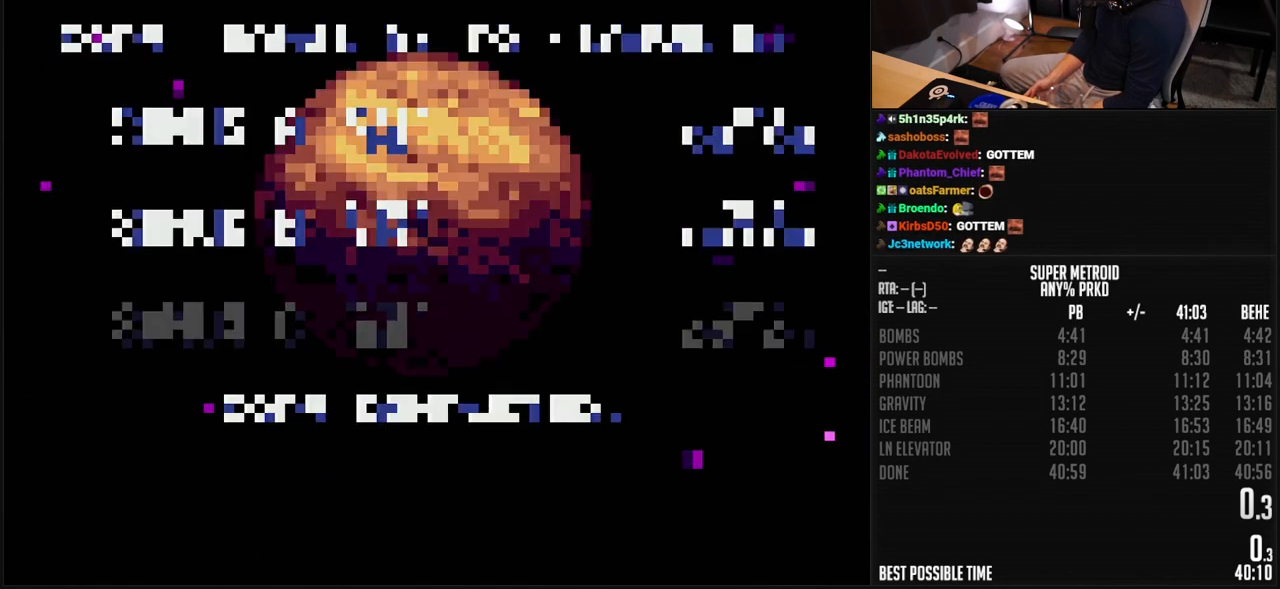
{"buttons": [], "events": [[34, "A", "down"], [268, "A", "up"], [284, "A", "down"], [334, "A", "up"]]}
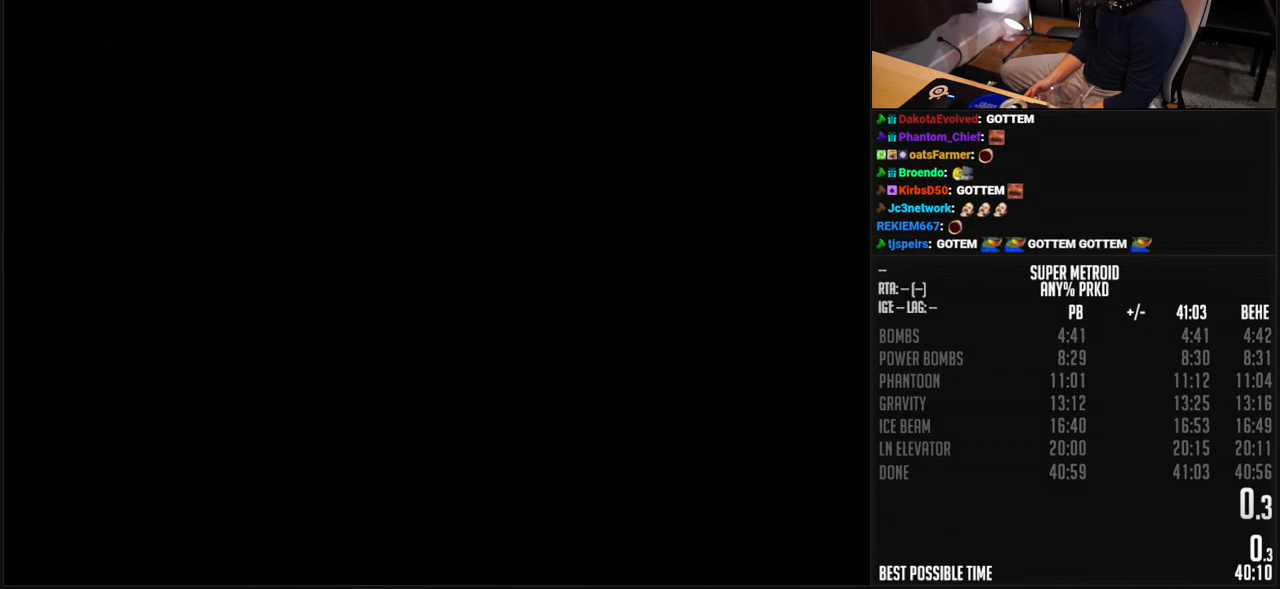
{"buttons": [], "events": [[34, "A", "down"], [67, "A", "up"], [117, "A", "down"], [301, "A", "up"]]}
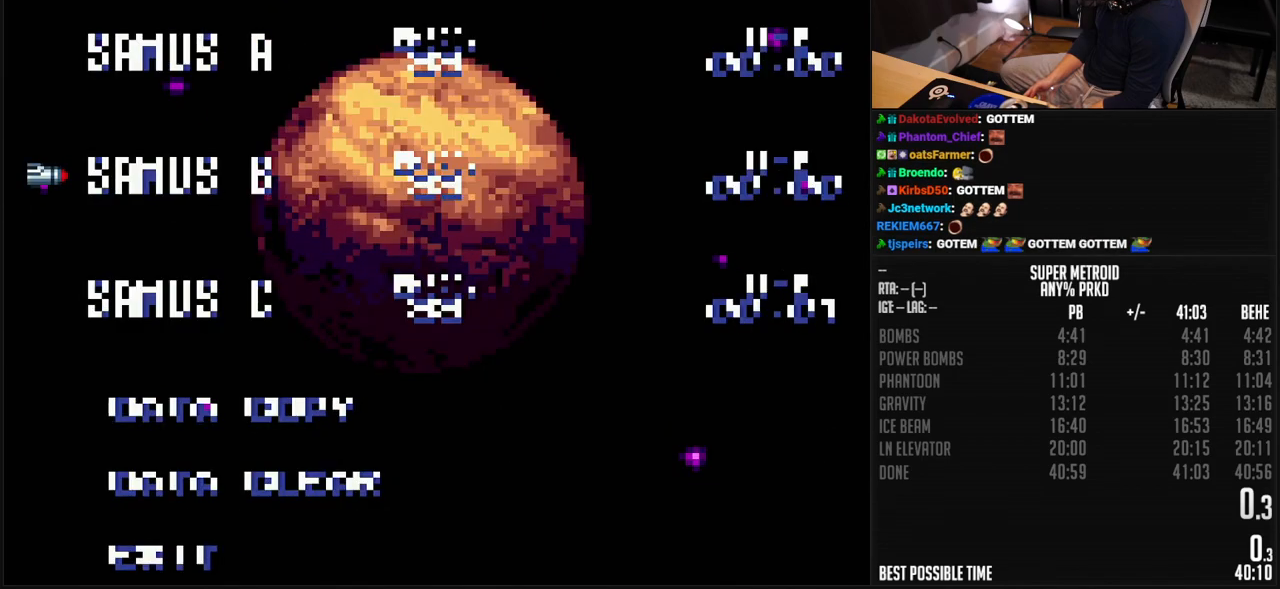
{"buttons": ["A"], "events": [[116, "A", "down"], [150, "A", "up"], [450, "A", "down"]]}
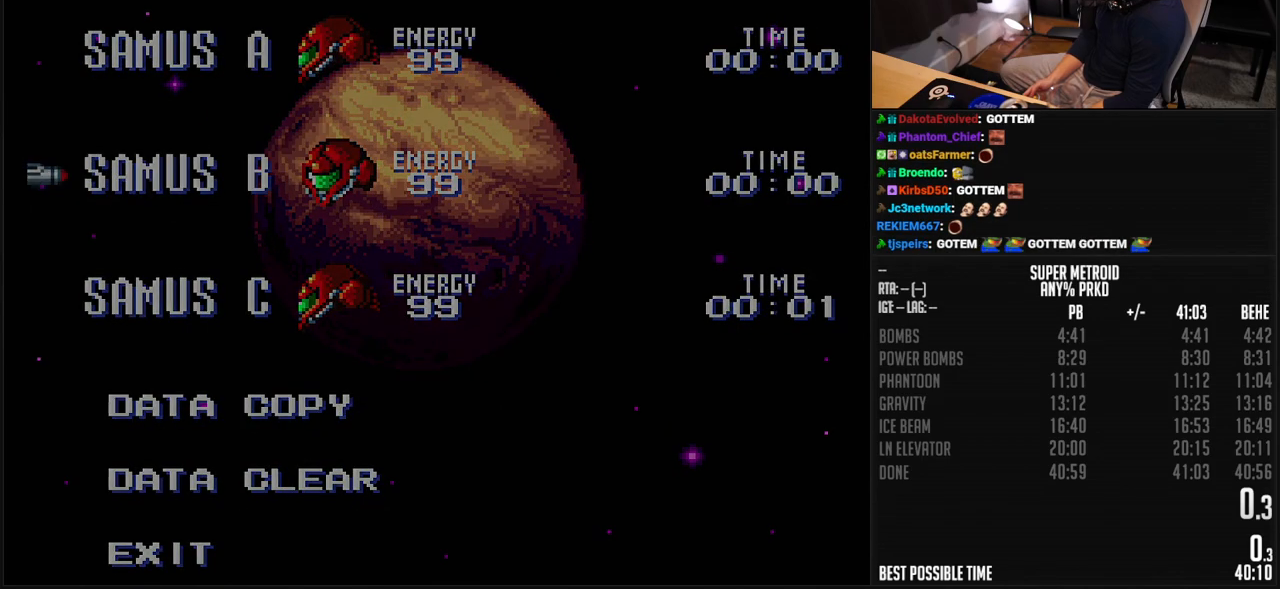
{"buttons": [], "events": [[116, "A", "up"]]}
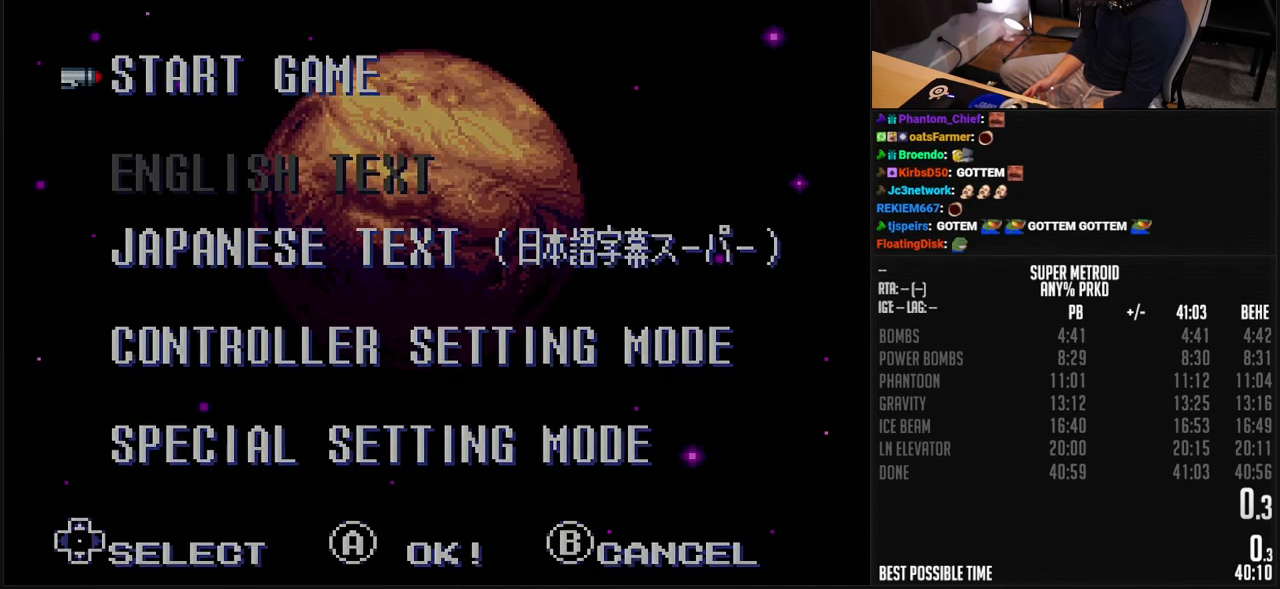
{"buttons": ["A"], "events": [[484, "A", "down"]]}
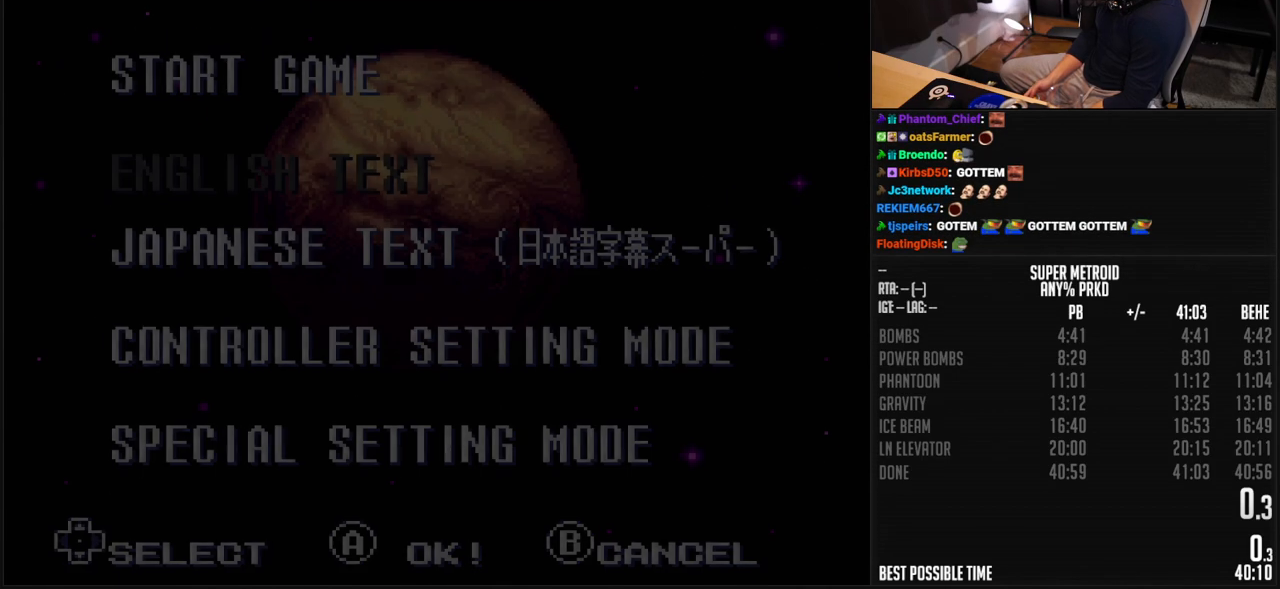
{"buttons": [], "events": [[200, "A", "up"]]}
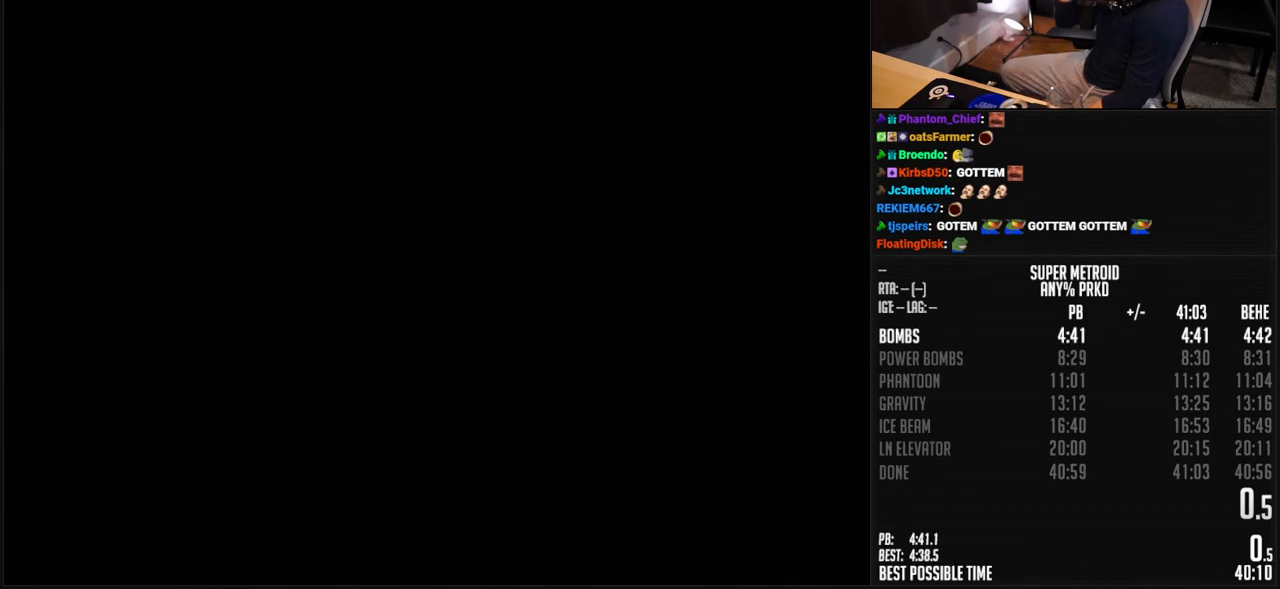
{"buttons": [], "events": []}
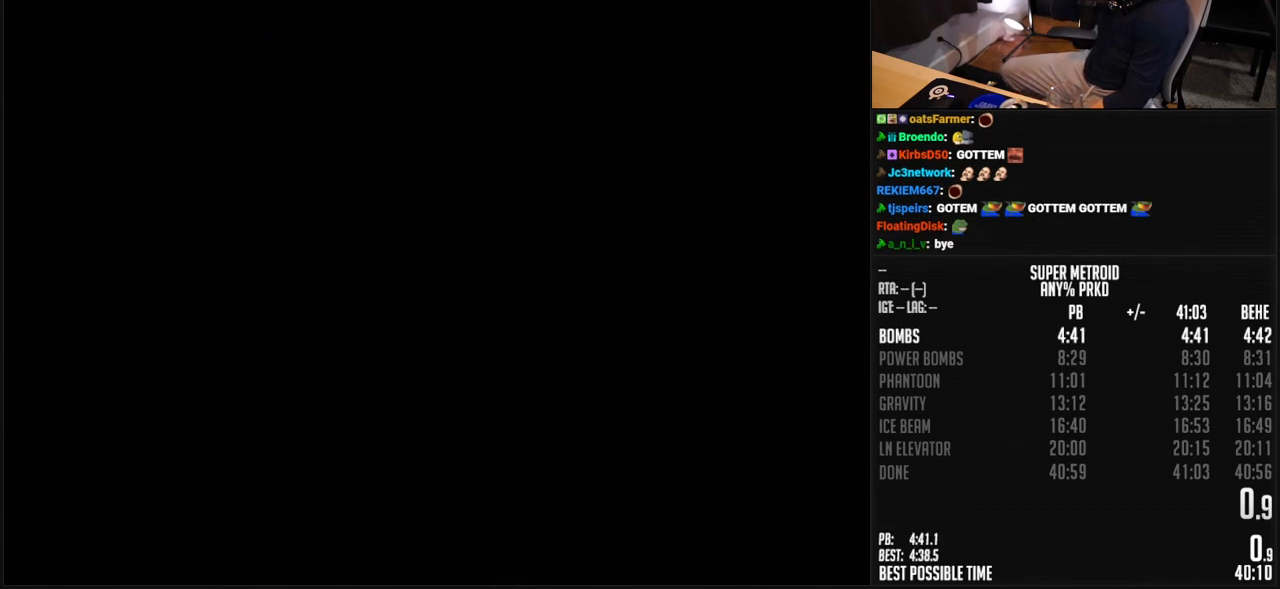
{"buttons": [], "events": []}
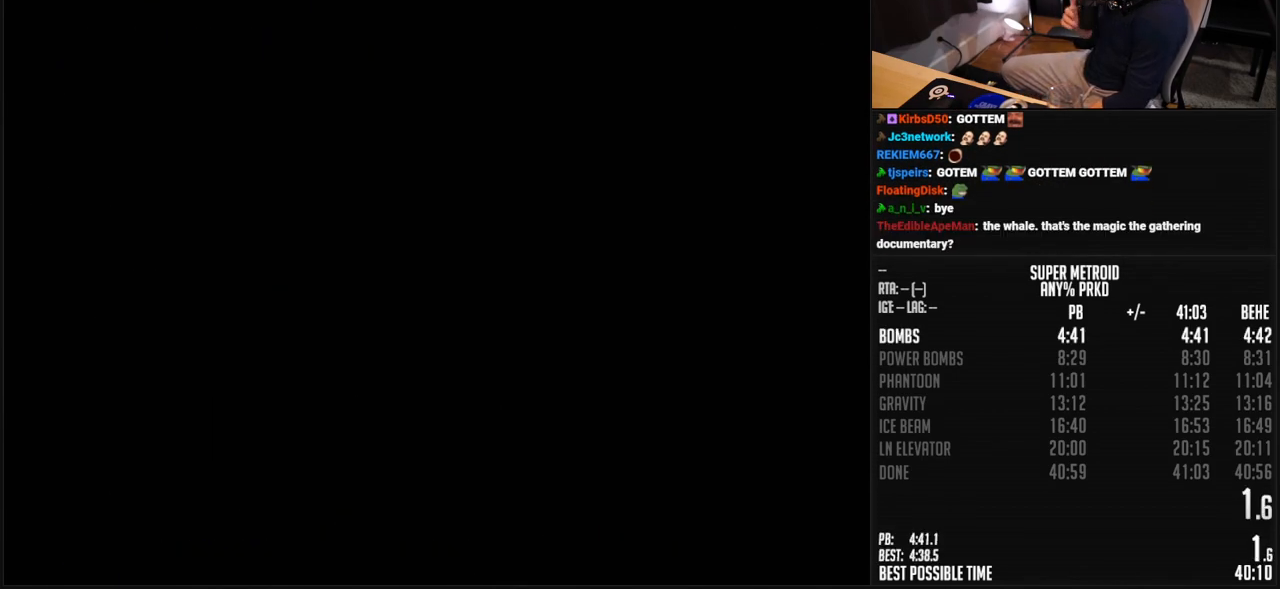
{"buttons": [], "events": []}
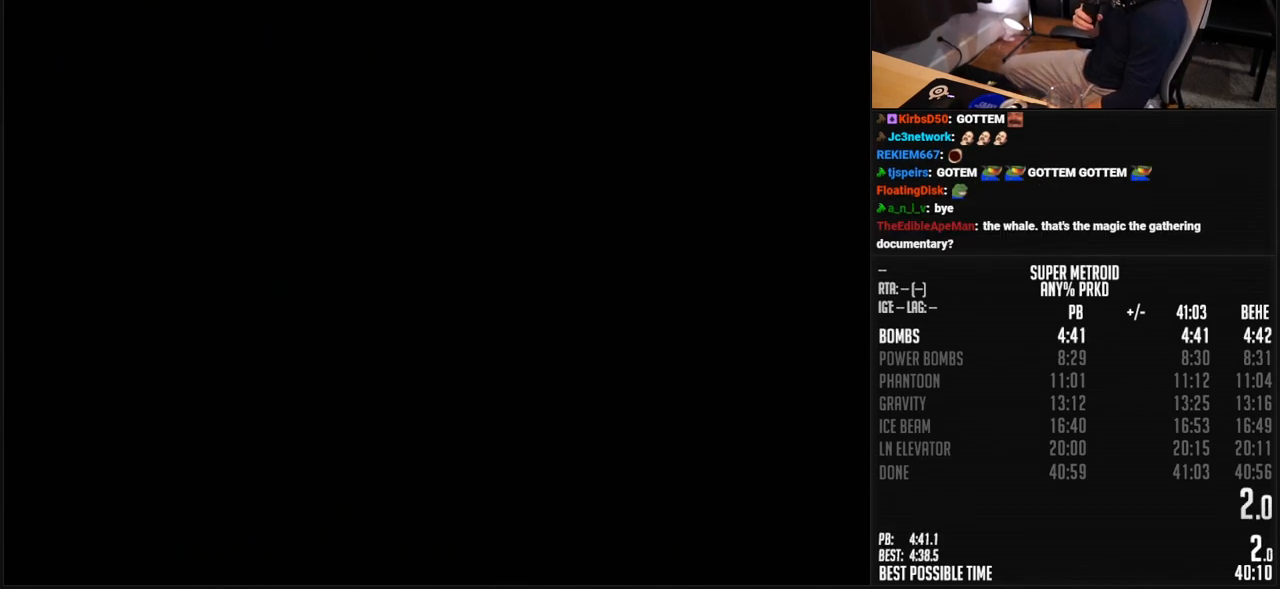
{"buttons": [], "events": []}
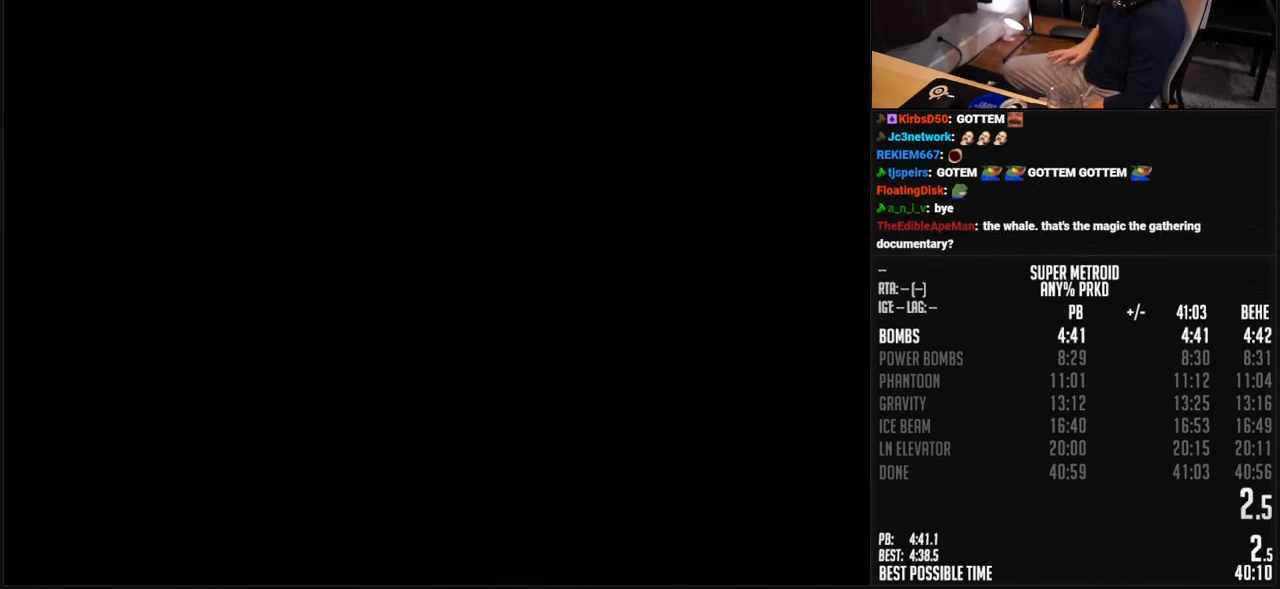
{"buttons": [], "events": []}
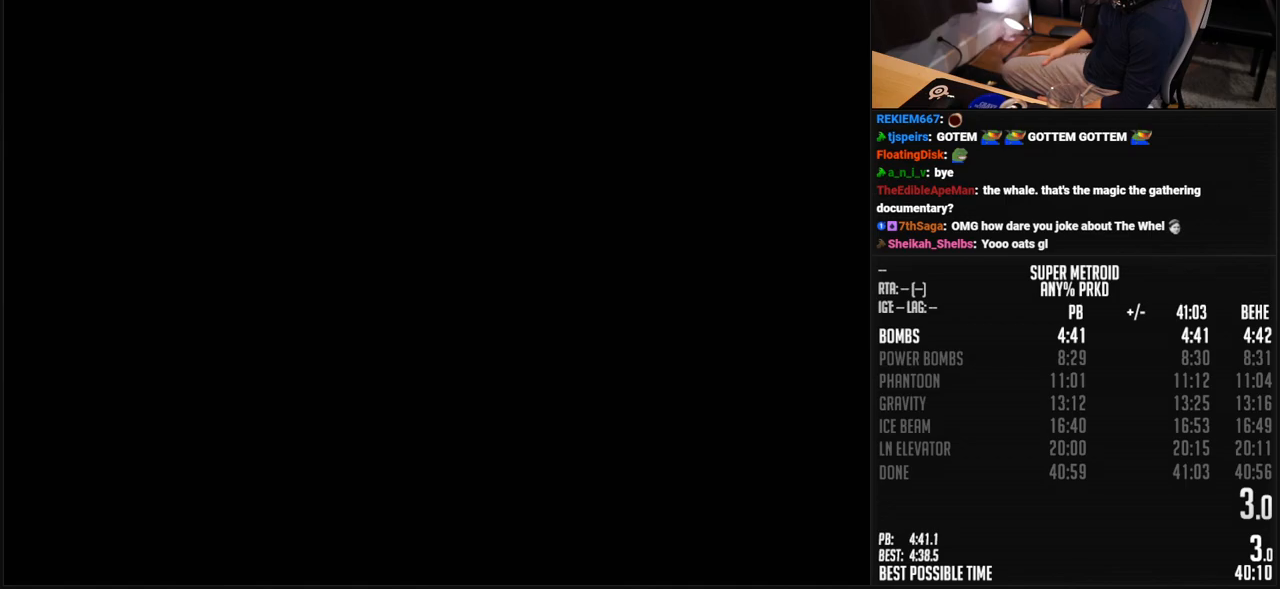
{"buttons": [], "events": []}
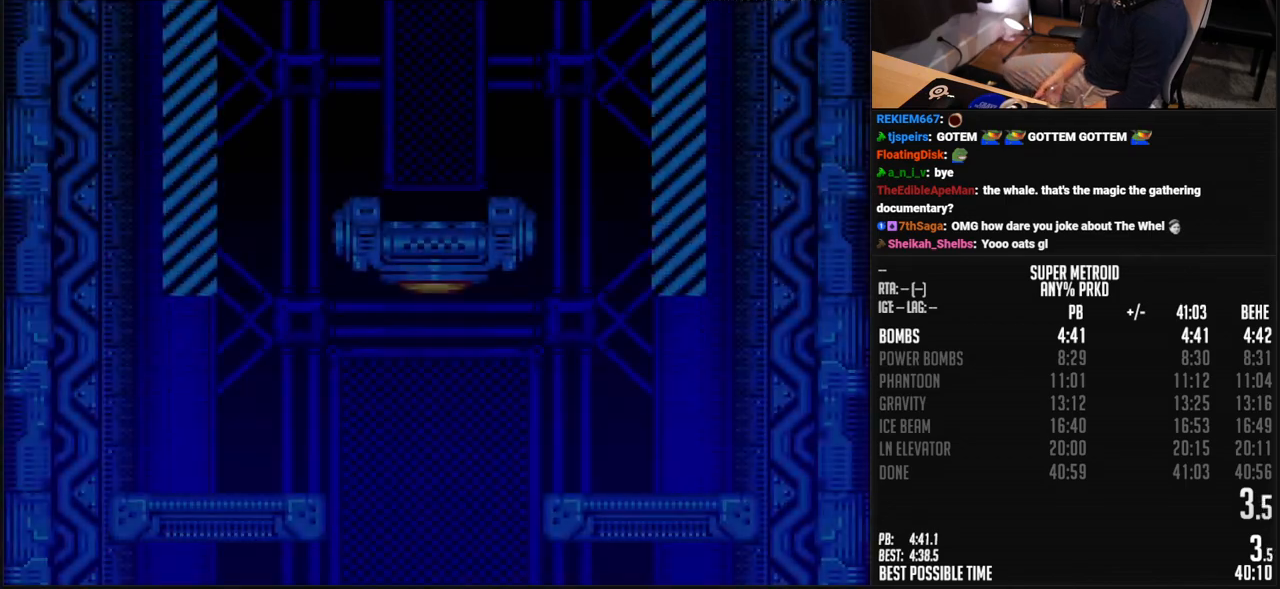
{"buttons": ["B"], "events": [[167, "B", "down"]]}
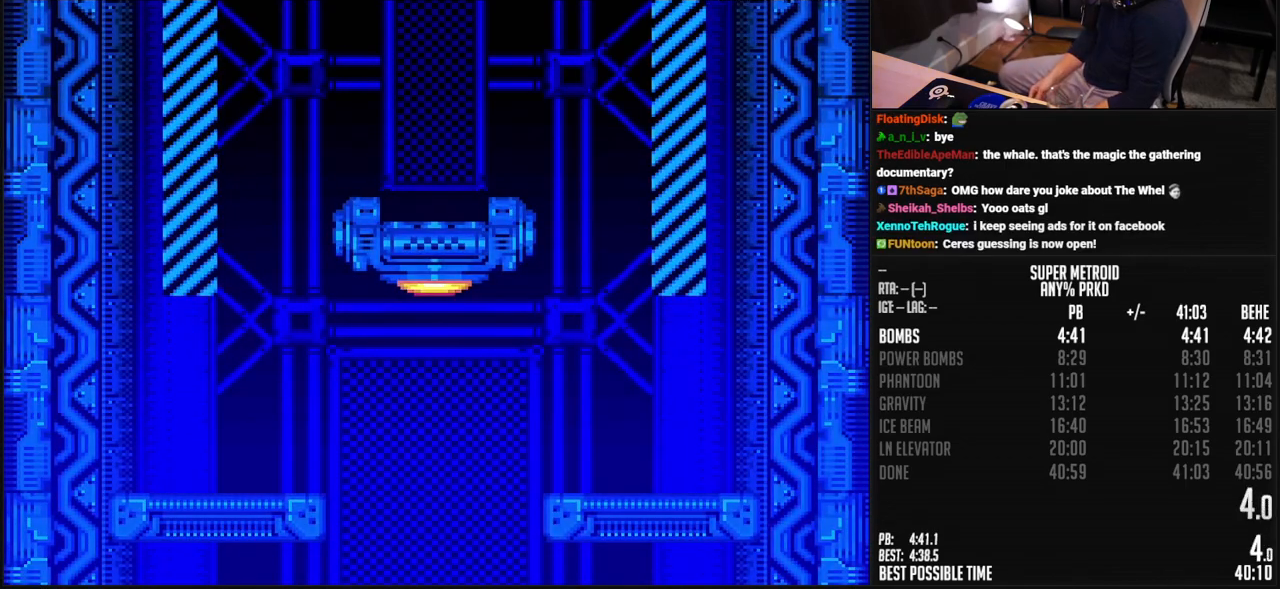
{"buttons": ["B"], "events": []}
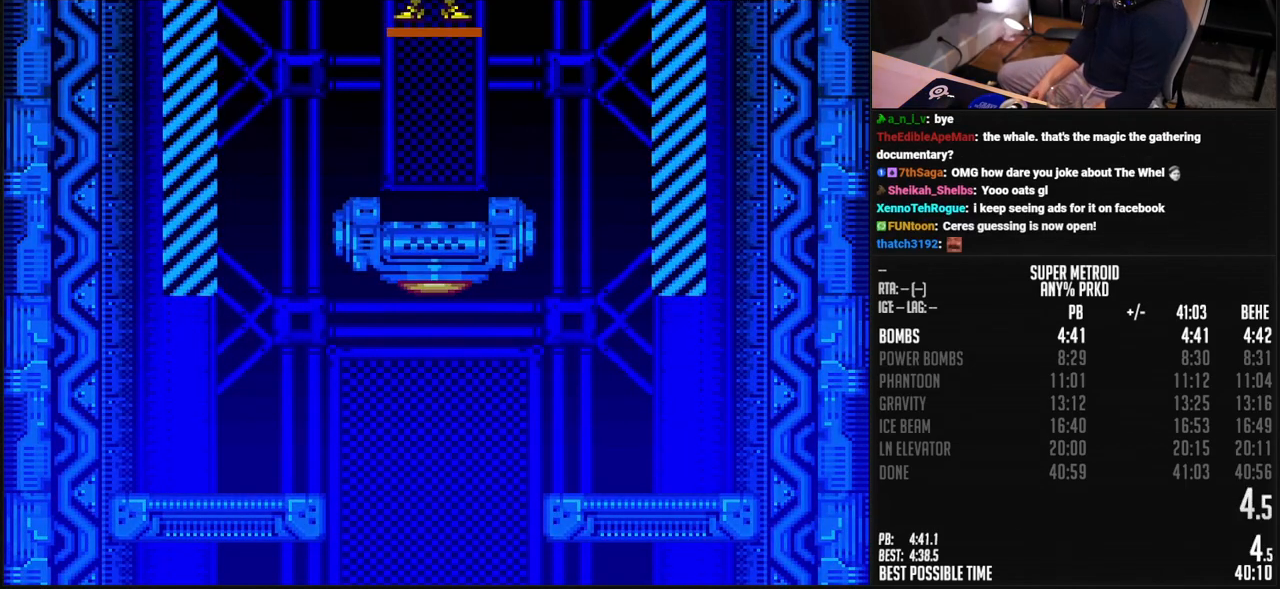
{"buttons": ["A", "B", "DPAD_RIGHT"], "events": [[200, "R1", "down"], [217, "DPAD_RIGHT", "down"], [267, "R1", "up"], [350, "R1", "down"], [400, "R1", "up"], [467, "A", "down"]]}
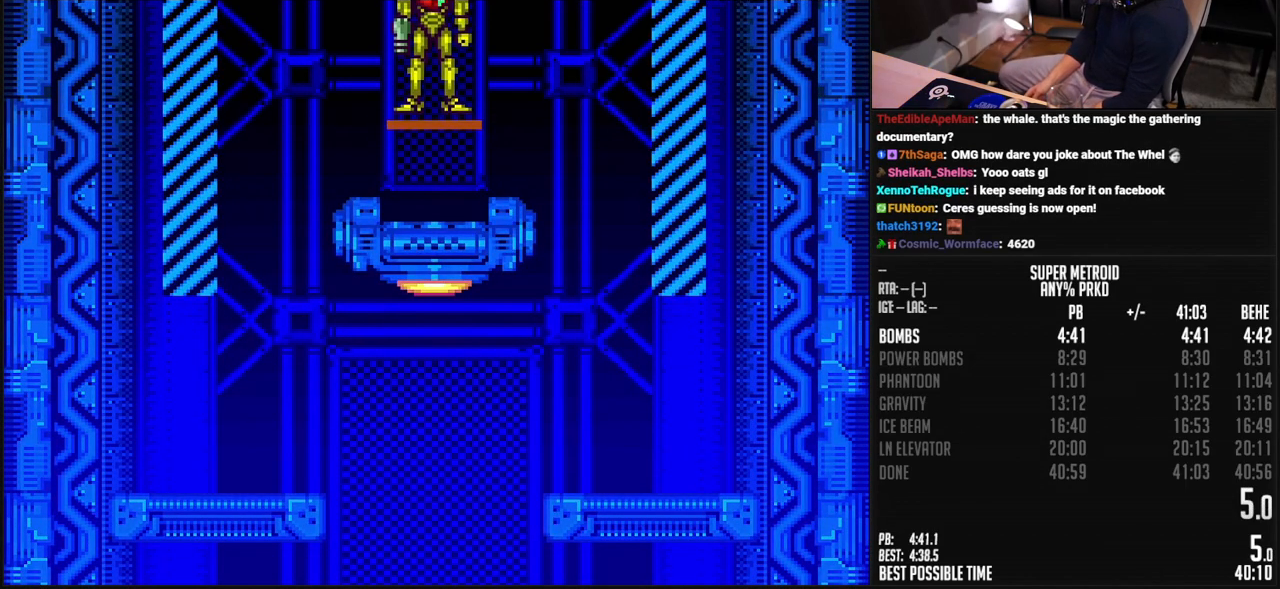
{"buttons": ["A", "B", "DPAD_RIGHT"], "events": []}